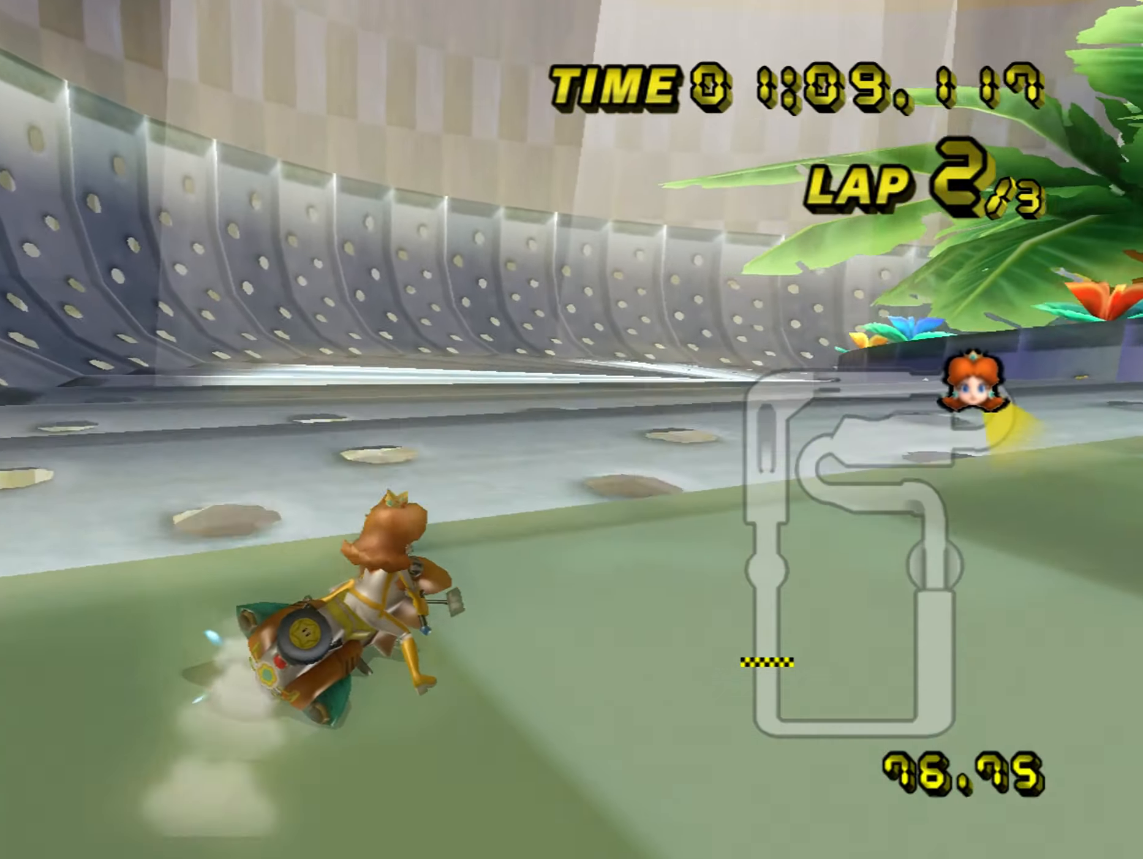
Gameplay with a controller (Nintendo layout); each line is a JSON object with the inputs held at the frame after it. "button_events" lists button changes between this image and that frame as [ms after this image, input, new state], when the widget could be followed in between (sticks are given only as held states). Not read: L1 L3 R3 X Y Z.
{"buttons": ["A", "B"], "left_stick": "left"}
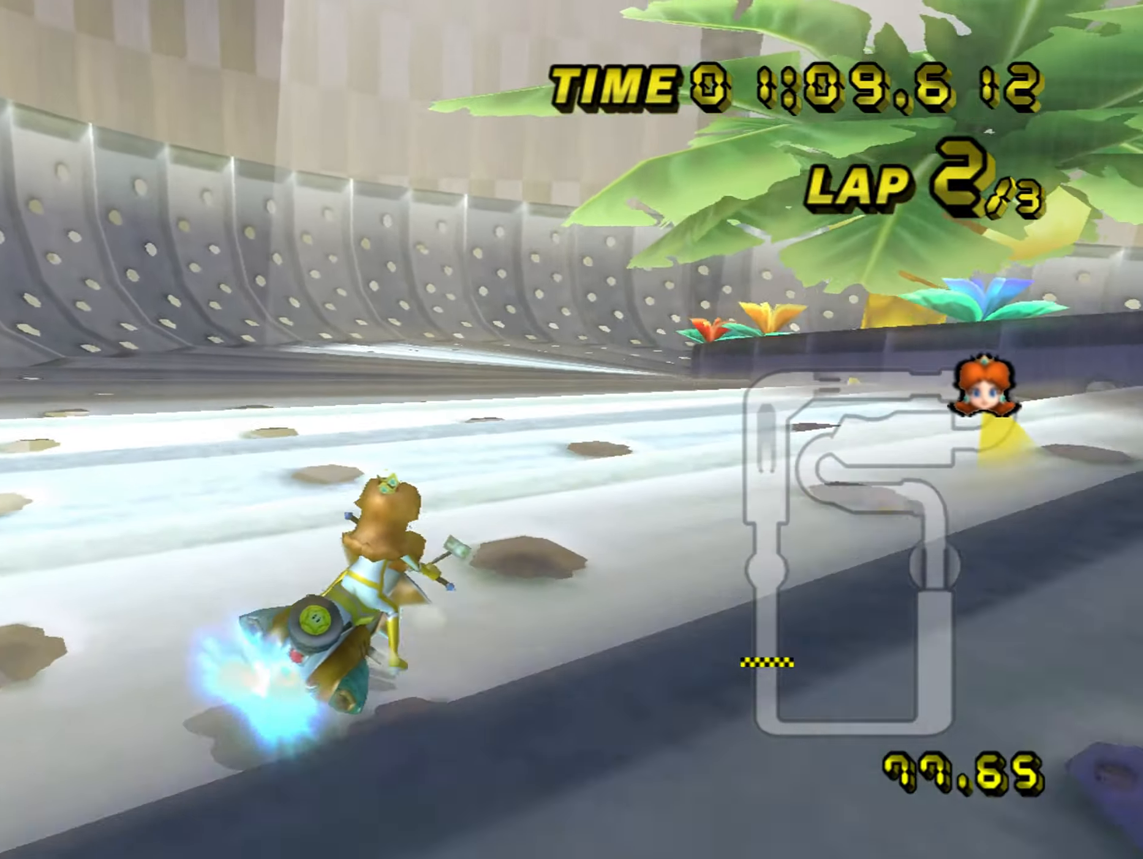
{"buttons": ["A", "B"], "left_stick": "right"}
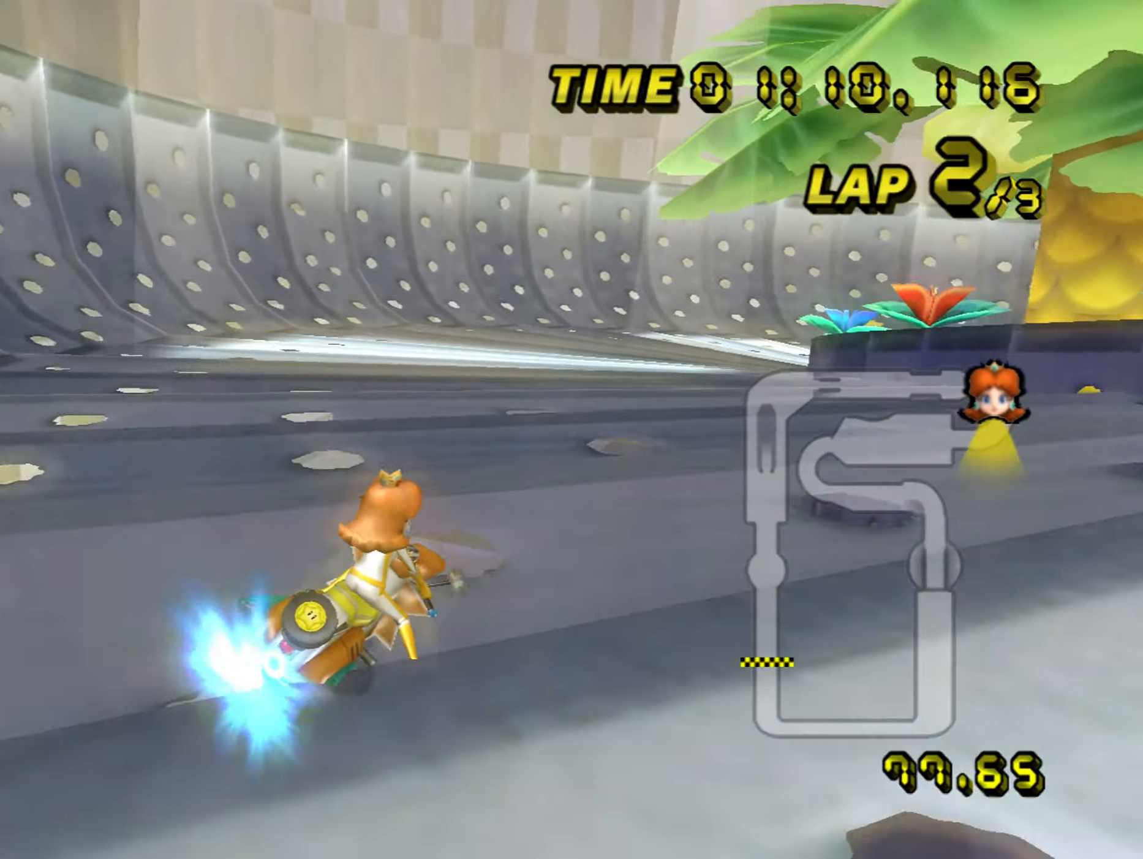
{"buttons": ["A", "B"], "left_stick": "right", "button_events": []}
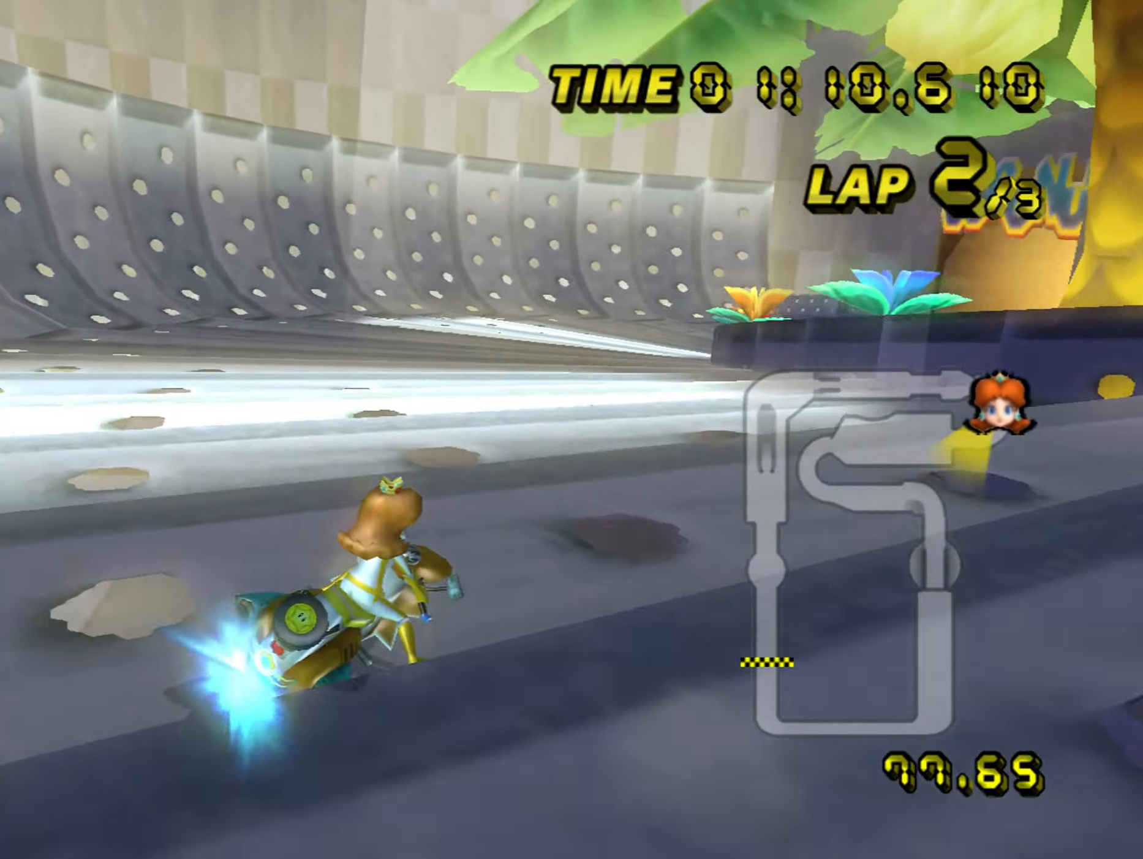
{"buttons": ["A", "B"], "left_stick": "left"}
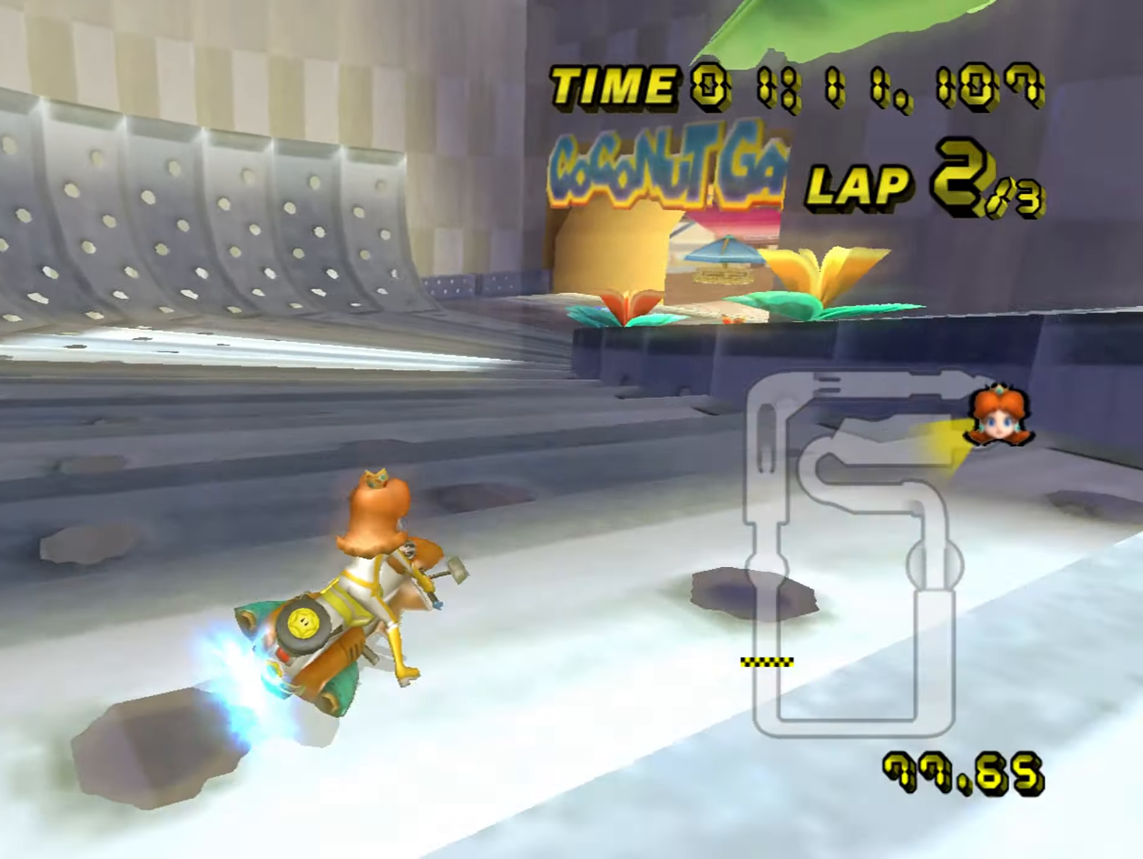
{"buttons": ["A", "B"], "left_stick": "right", "button_events": []}